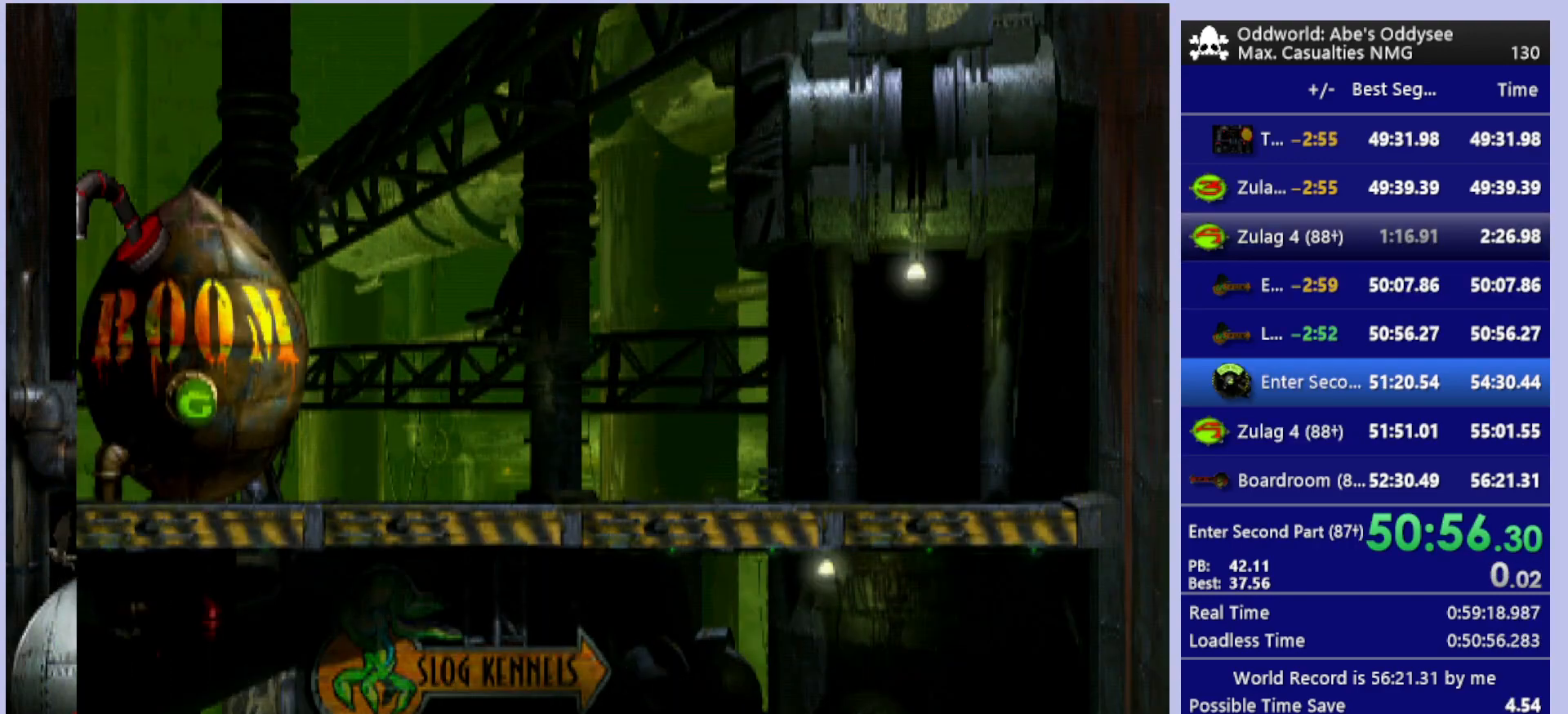
Gameplay with a controller (PlayStation layout); each line is a JSON object with the inputs held at the frame after it. "events" lists button and stick changes between this image and that frame as [ms after this image, input, new state], when the widget could be followed in between. Not read: right_stick.
{"buttons": ["R1", "DPAD_LEFT"], "left_stick": "center", "events": [[167, "CROSS", "up"], [167, "DPAD_LEFT", "down"], [300, "R1", "down"]]}
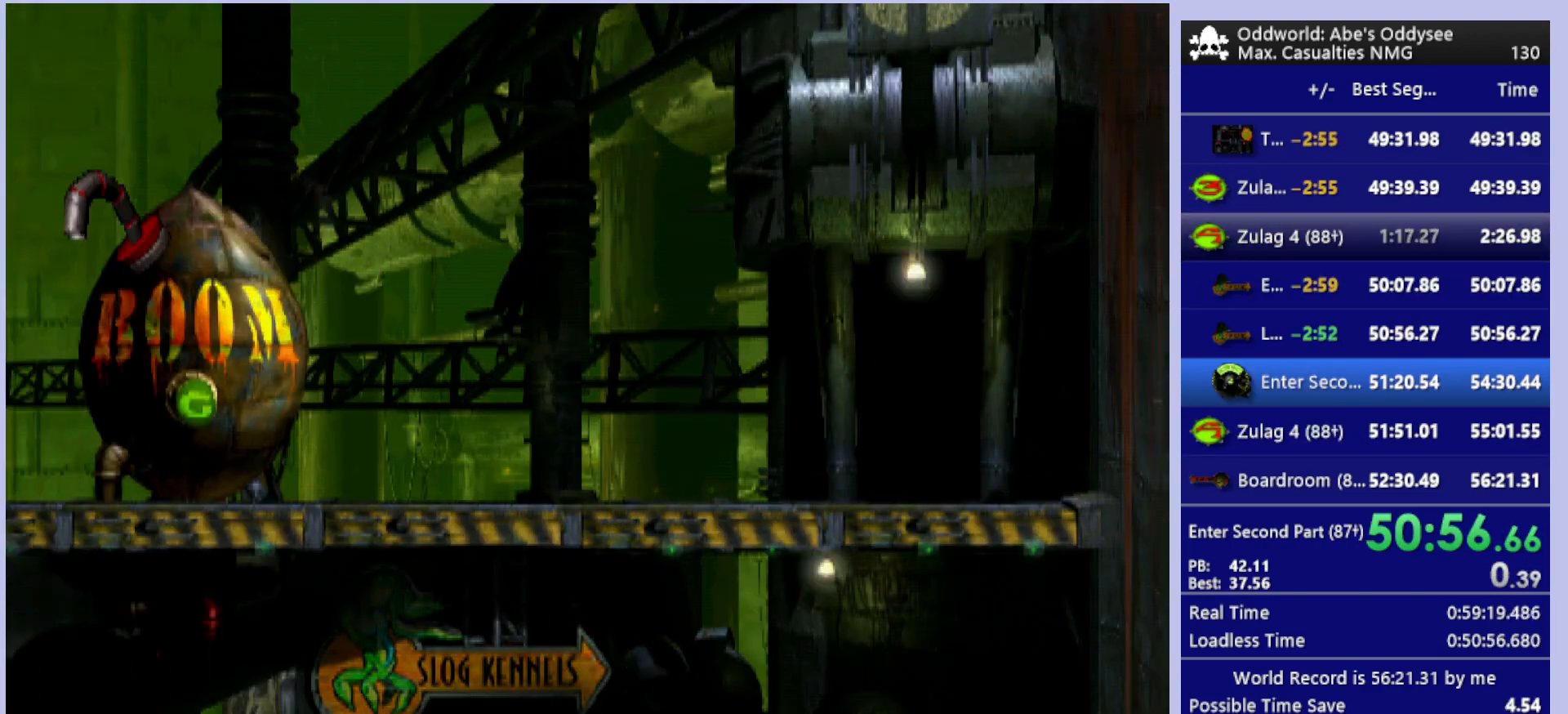
{"buttons": ["R1", "DPAD_LEFT"], "left_stick": "center", "events": []}
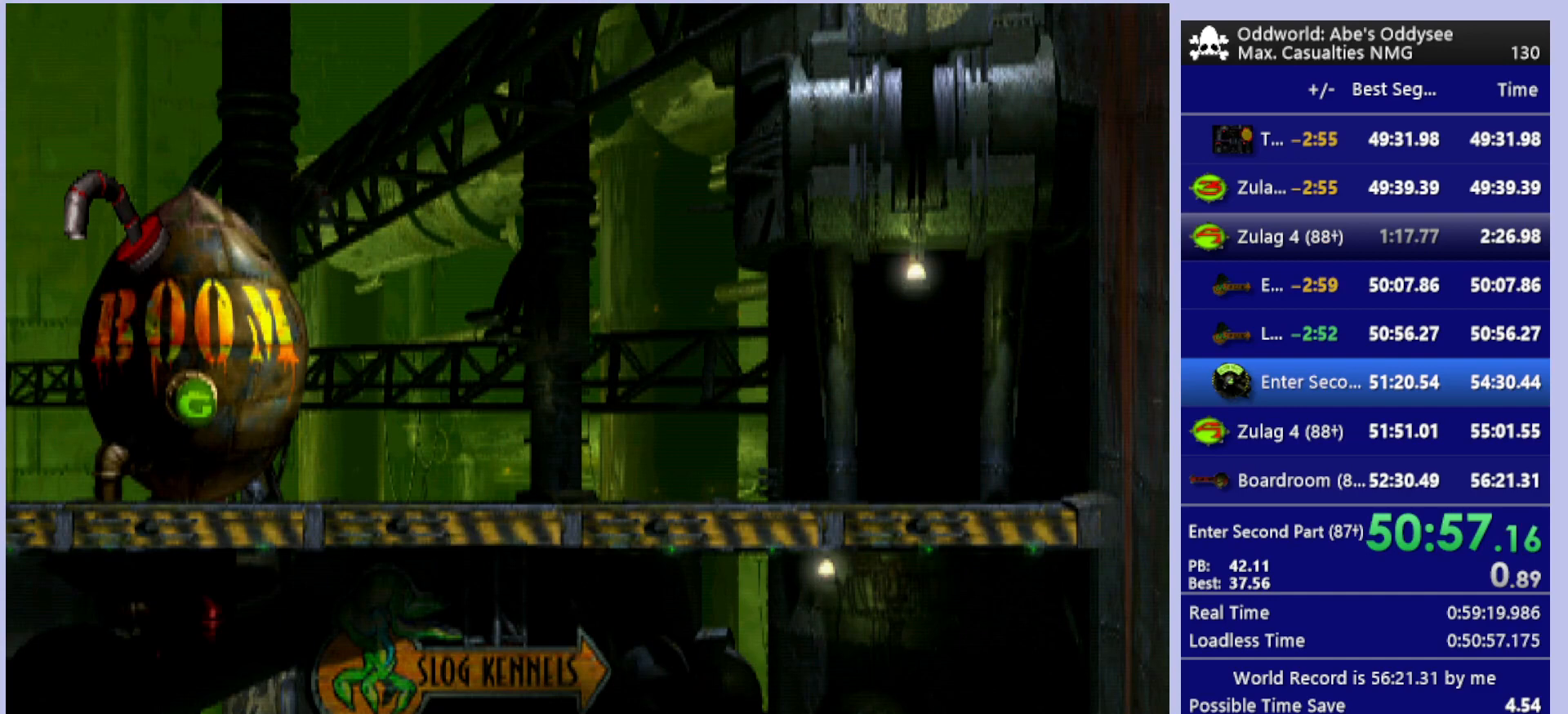
{"buttons": ["R1", "DPAD_LEFT"], "left_stick": "center", "events": []}
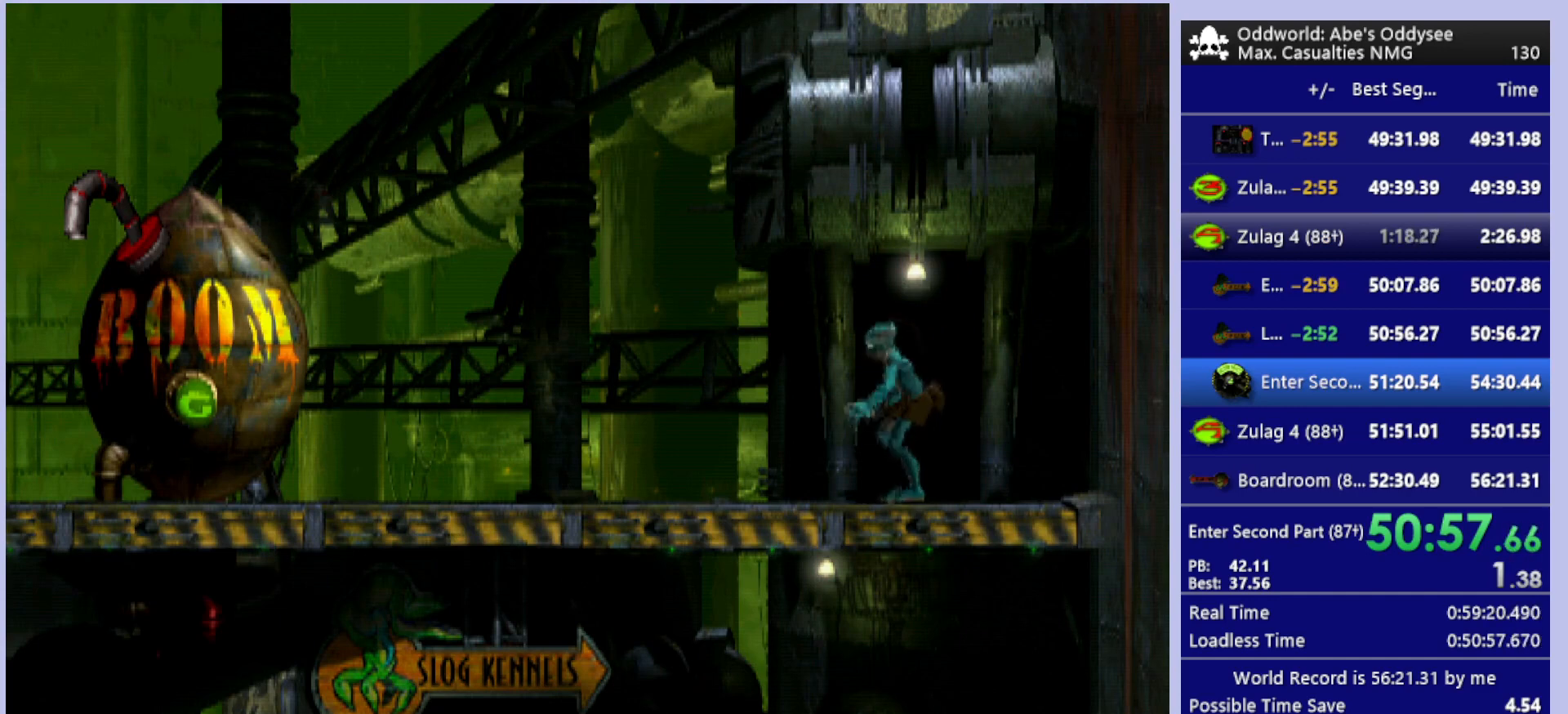
{"buttons": ["CROSS", "R1", "DPAD_LEFT"], "left_stick": "center", "events": [[367, "CROSS", "down"]]}
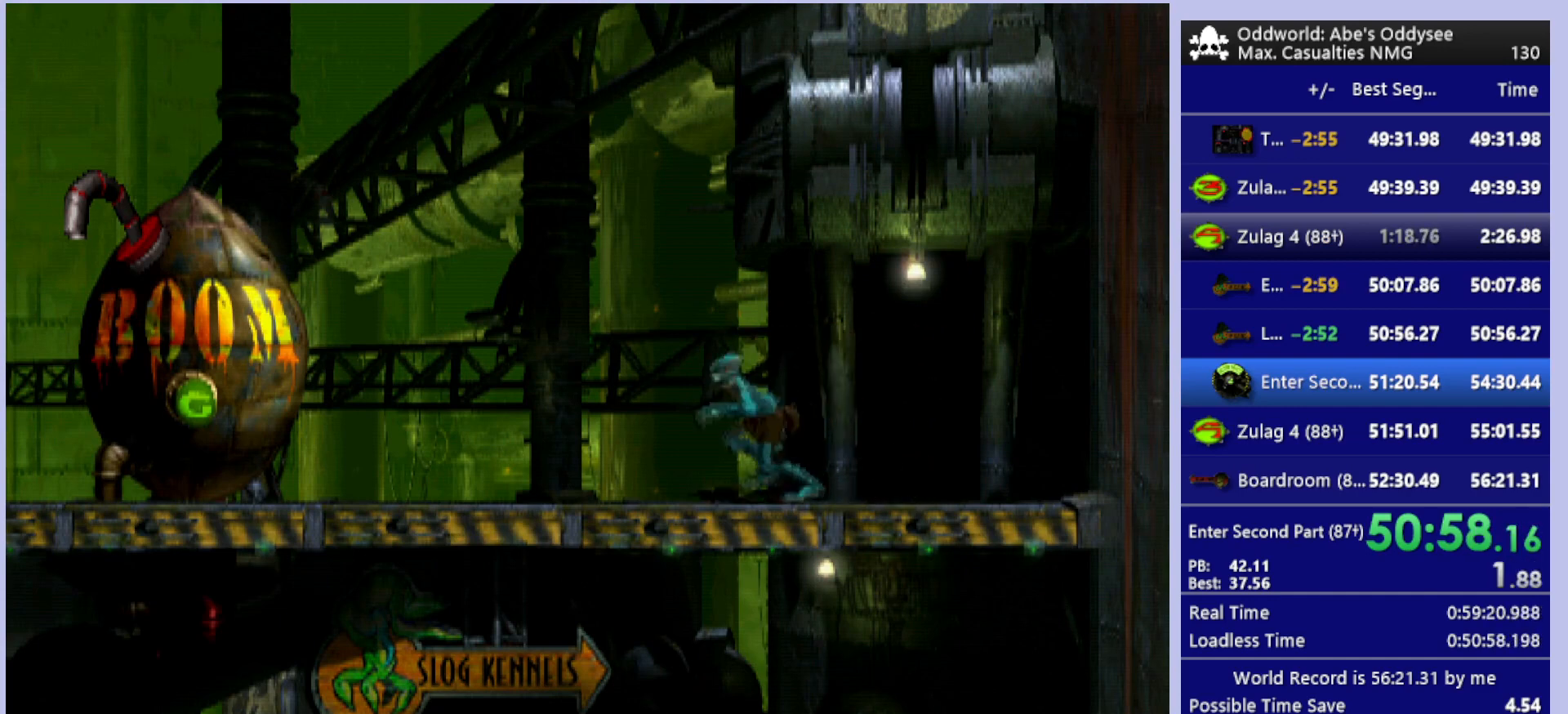
{"buttons": ["CROSS", "R1", "DPAD_LEFT"], "left_stick": "center", "events": []}
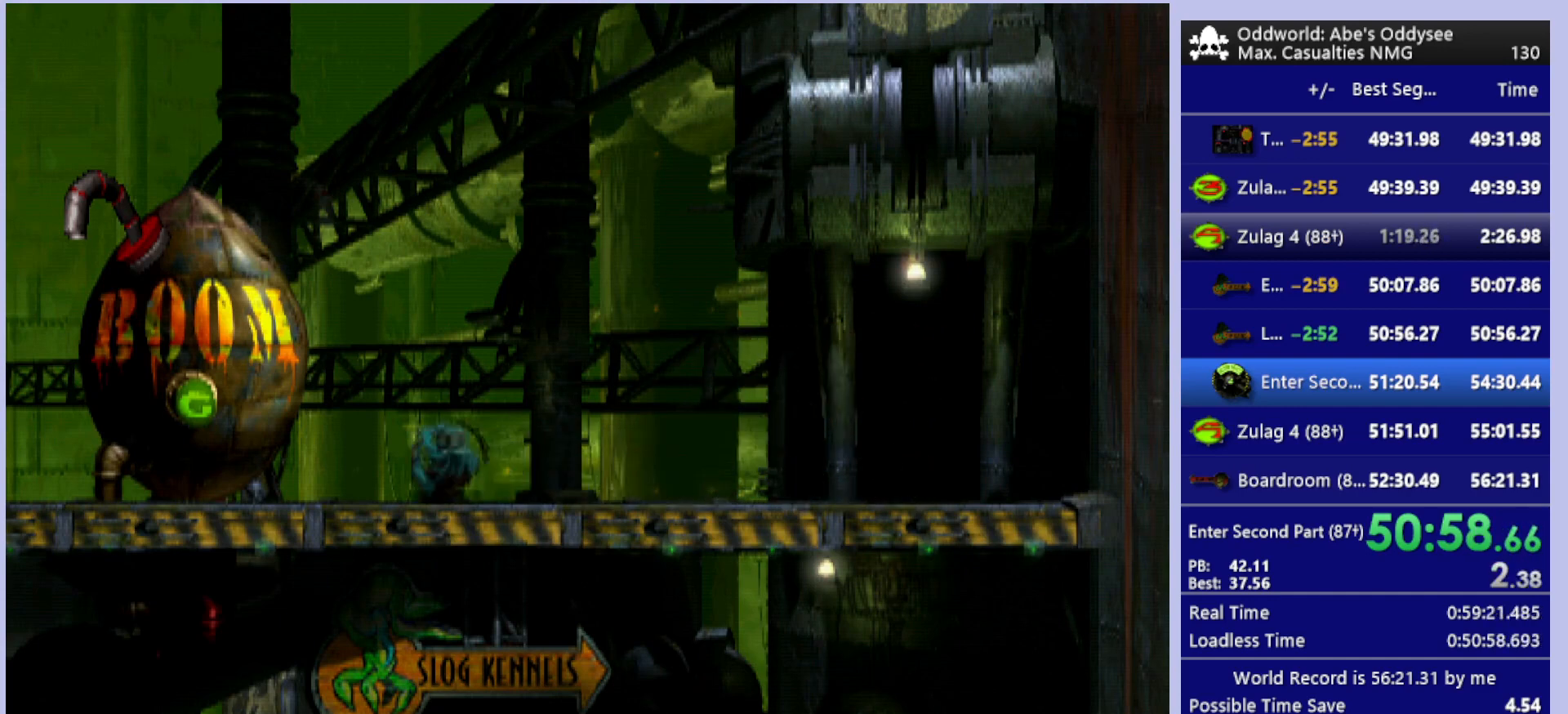
{"buttons": ["CROSS", "R1", "DPAD_LEFT"], "left_stick": "center", "events": []}
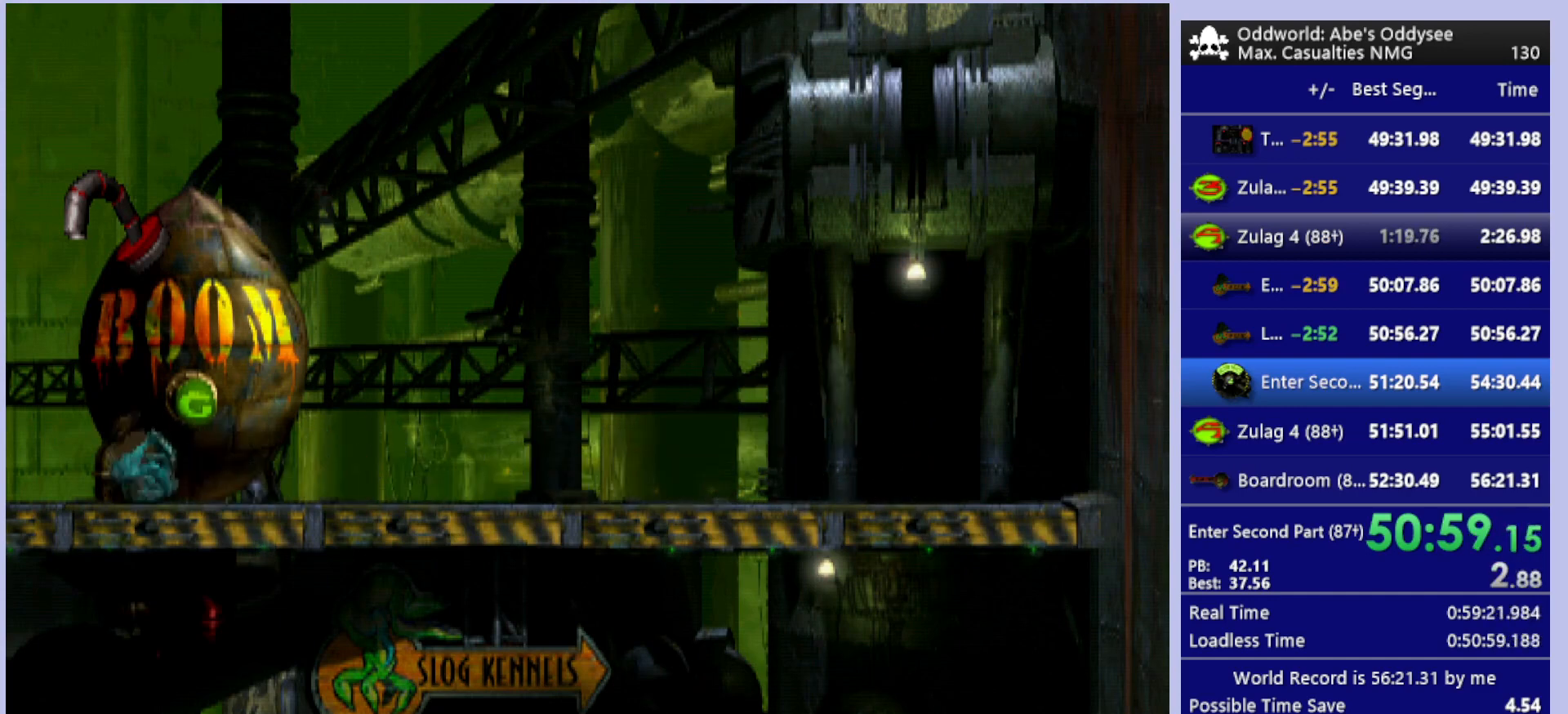
{"buttons": ["CROSS", "R1", "DPAD_LEFT"], "left_stick": "center", "events": []}
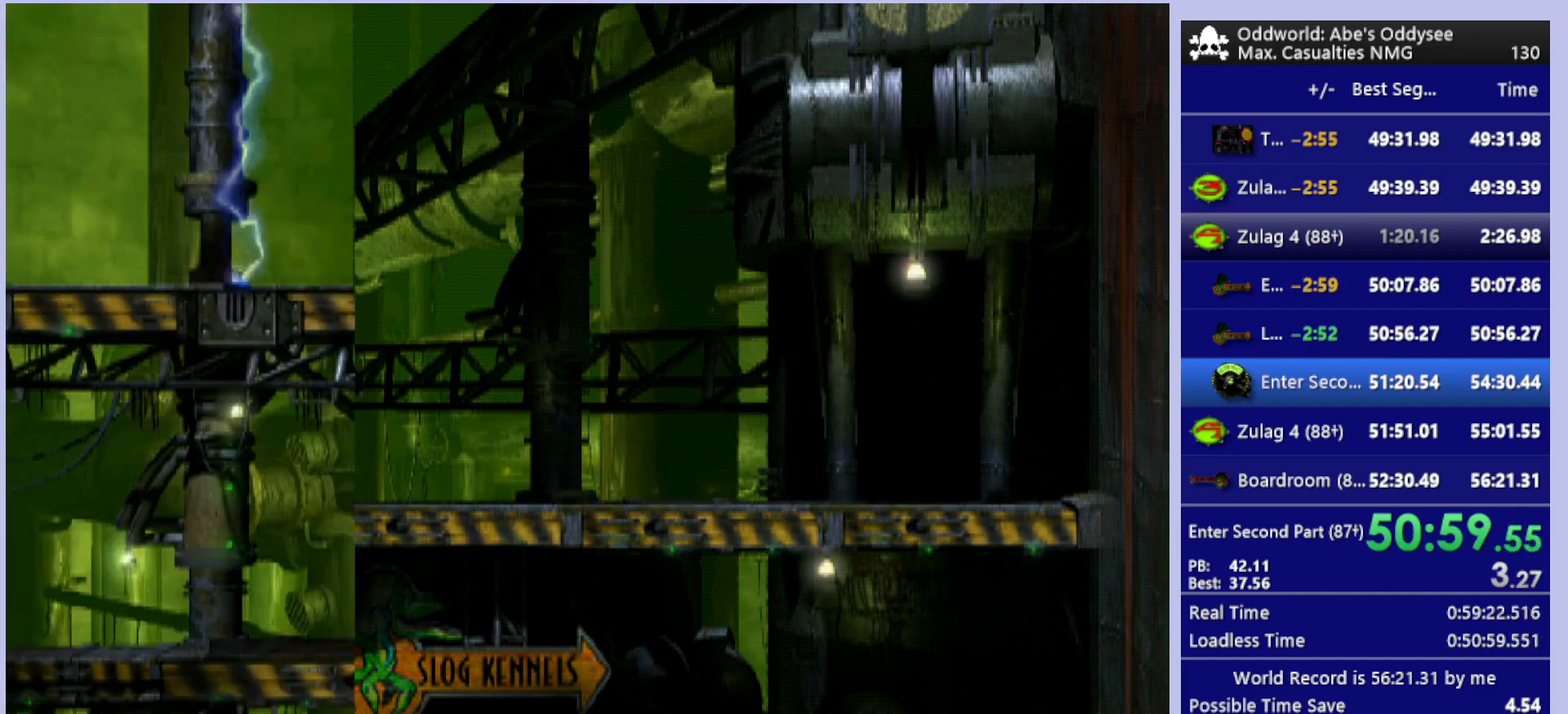
{"buttons": ["CROSS", "R1", "DPAD_LEFT"], "left_stick": "center", "events": []}
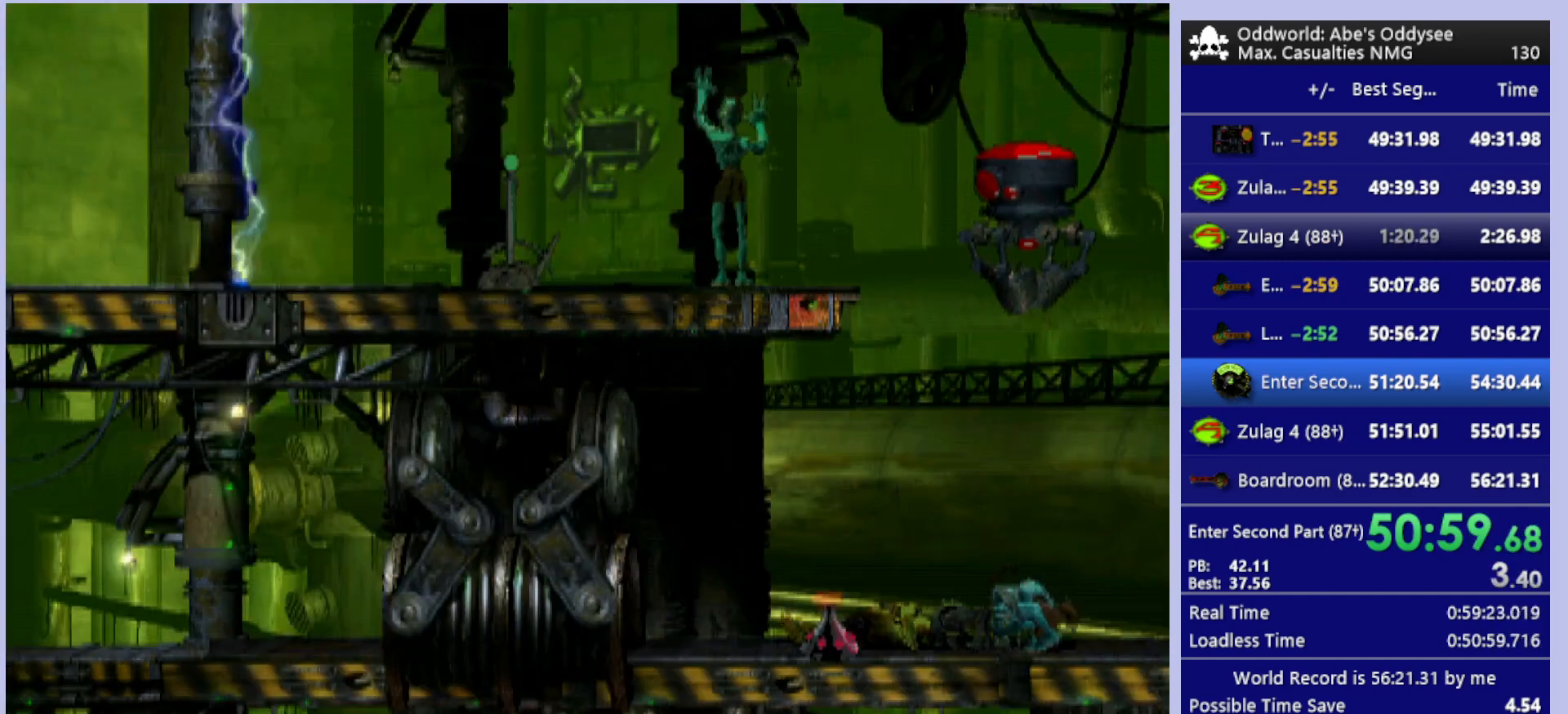
{"buttons": ["CROSS", "R1", "DPAD_LEFT"], "left_stick": "center", "events": []}
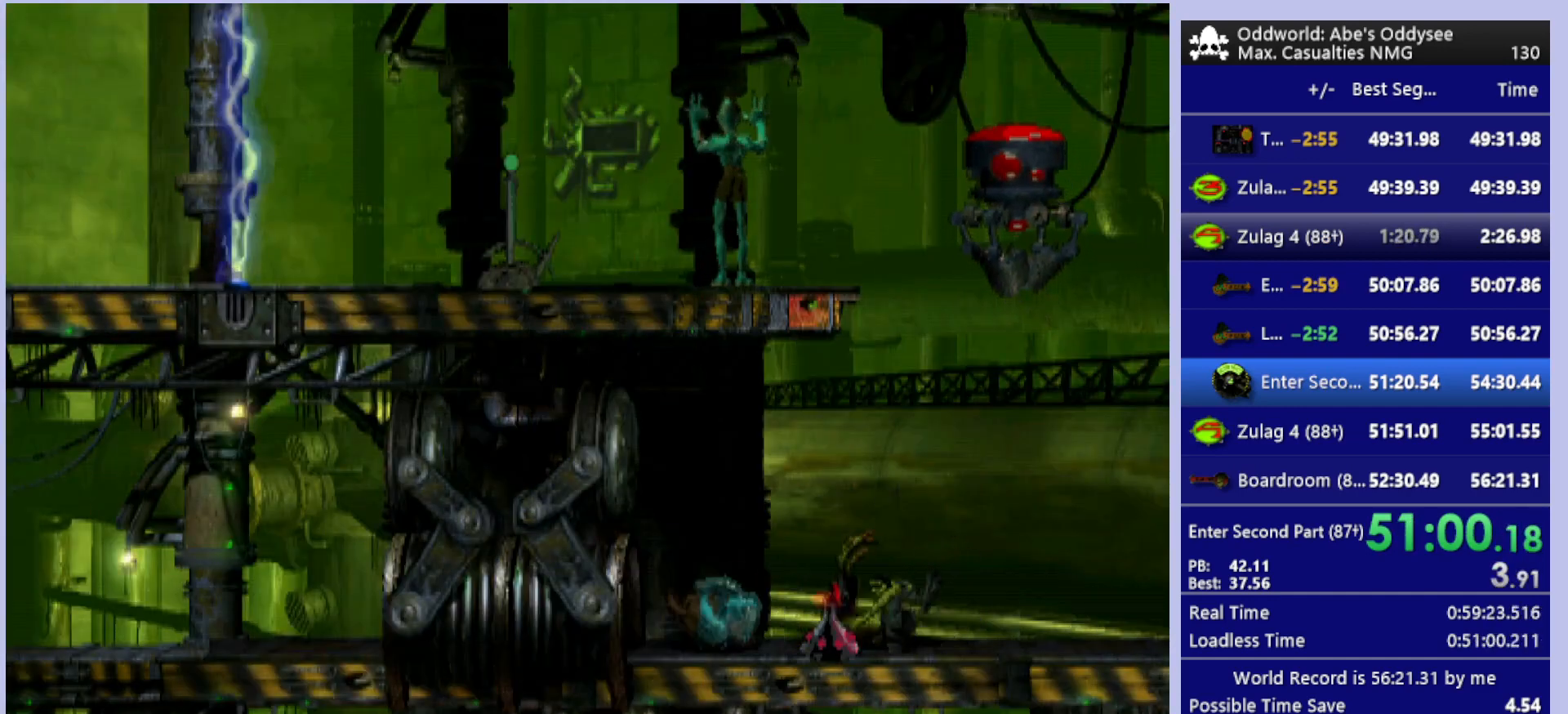
{"buttons": ["R1", "DPAD_LEFT"], "left_stick": "center", "events": [[433, "CROSS", "up"]]}
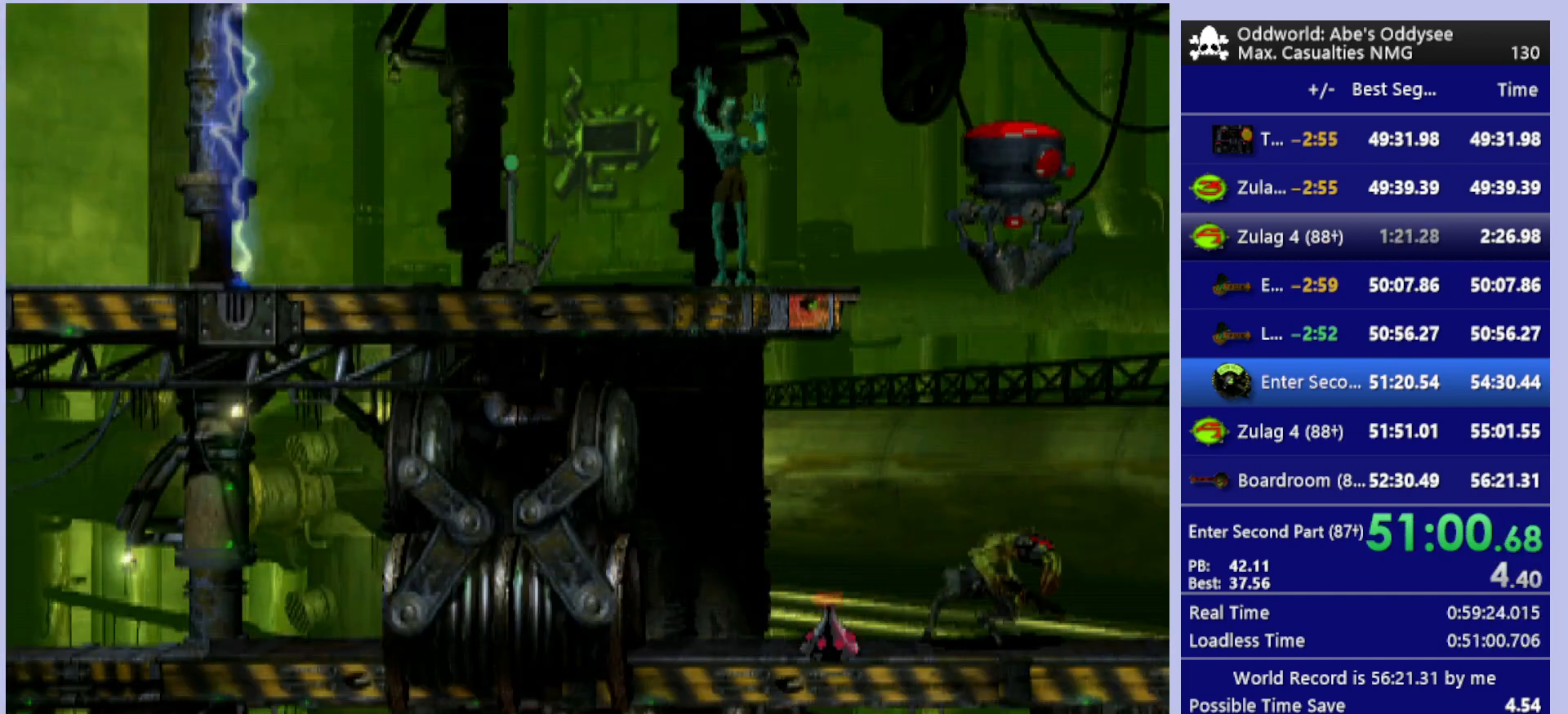
{"buttons": ["DPAD_LEFT"], "left_stick": "center", "events": [[200, "R1", "up"]]}
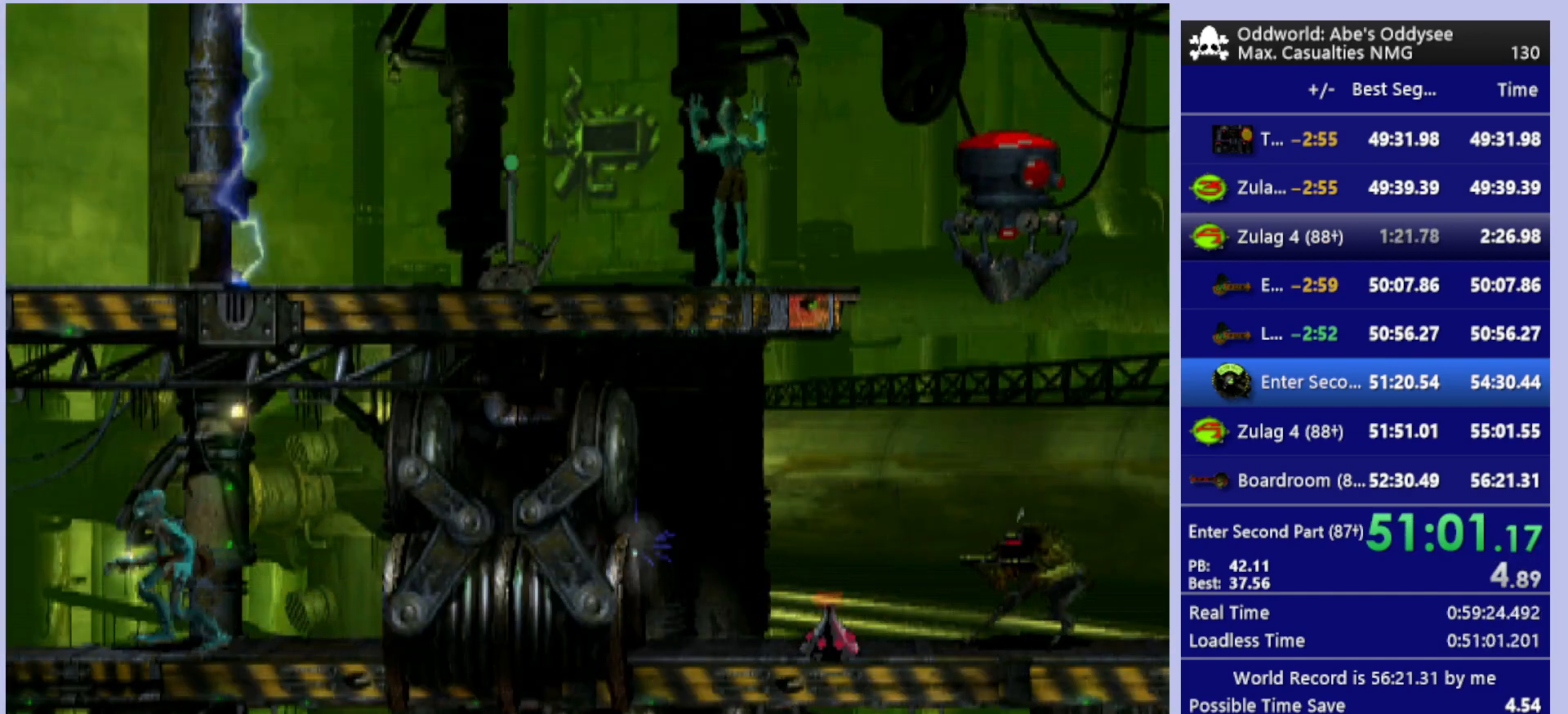
{"buttons": ["TRIANGLE", "L1"], "left_stick": "center", "events": [[33, "DPAD_LEFT", "up"], [300, "L1", "down"], [367, "TRIANGLE", "down"]]}
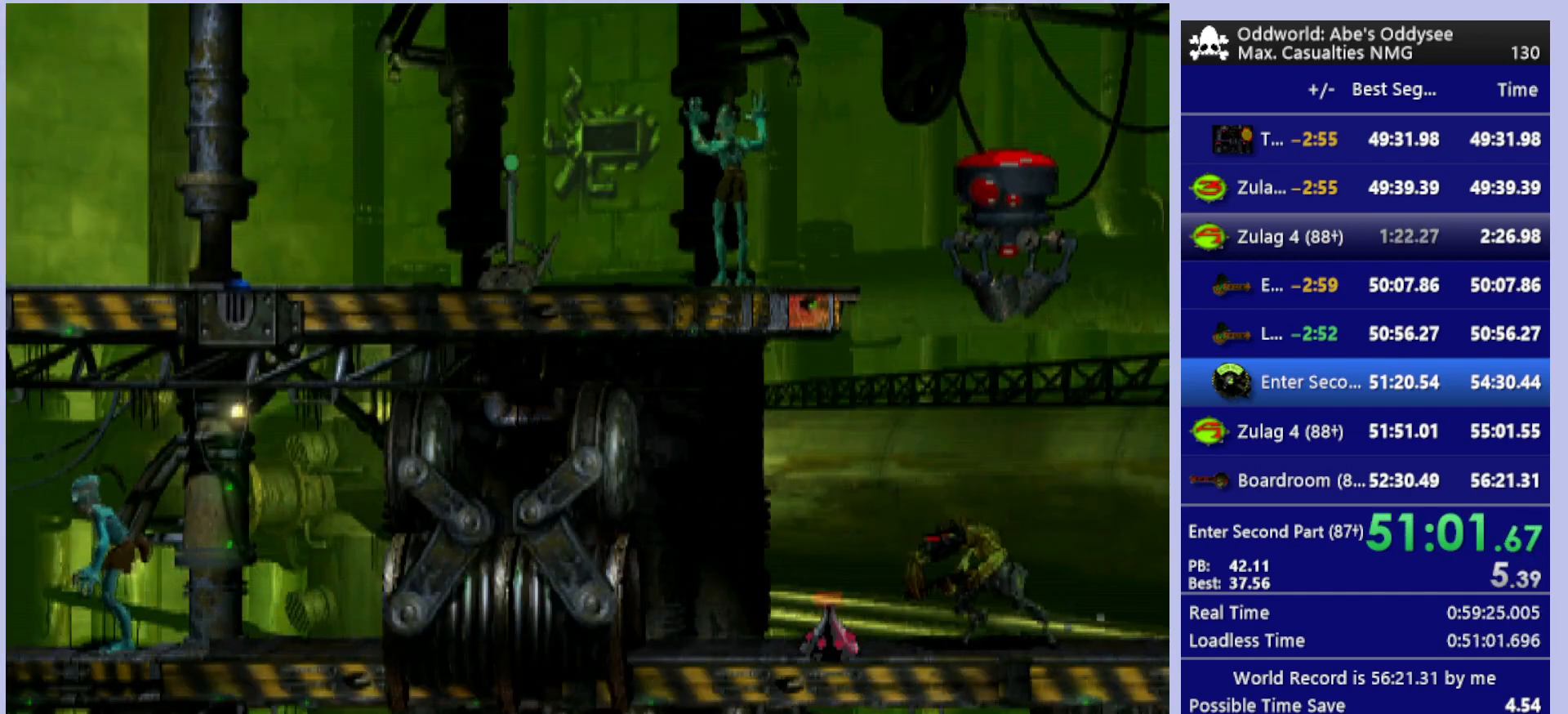
{"buttons": ["L1"], "left_stick": "center", "events": [[100, "TRIANGLE", "up"]]}
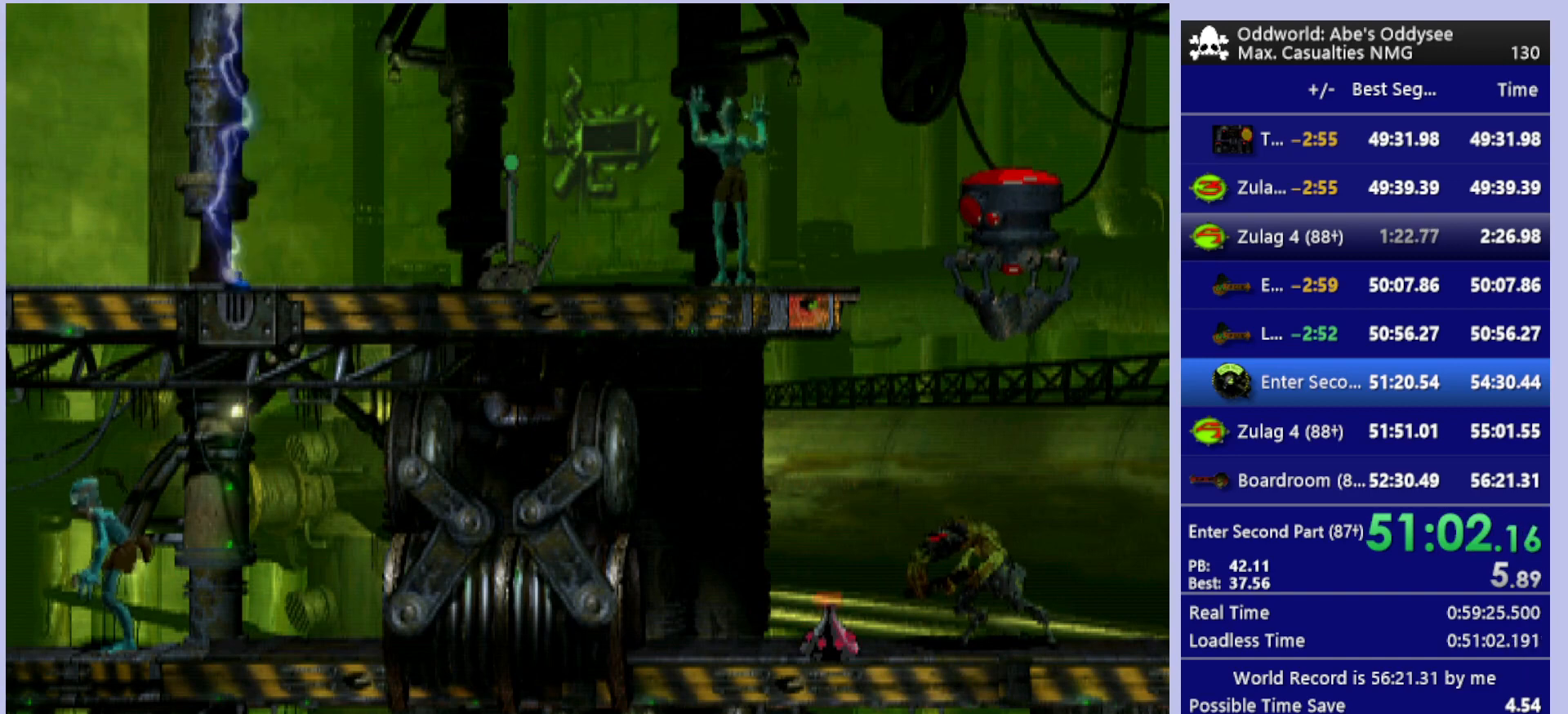
{"buttons": ["L1"], "left_stick": "center", "events": []}
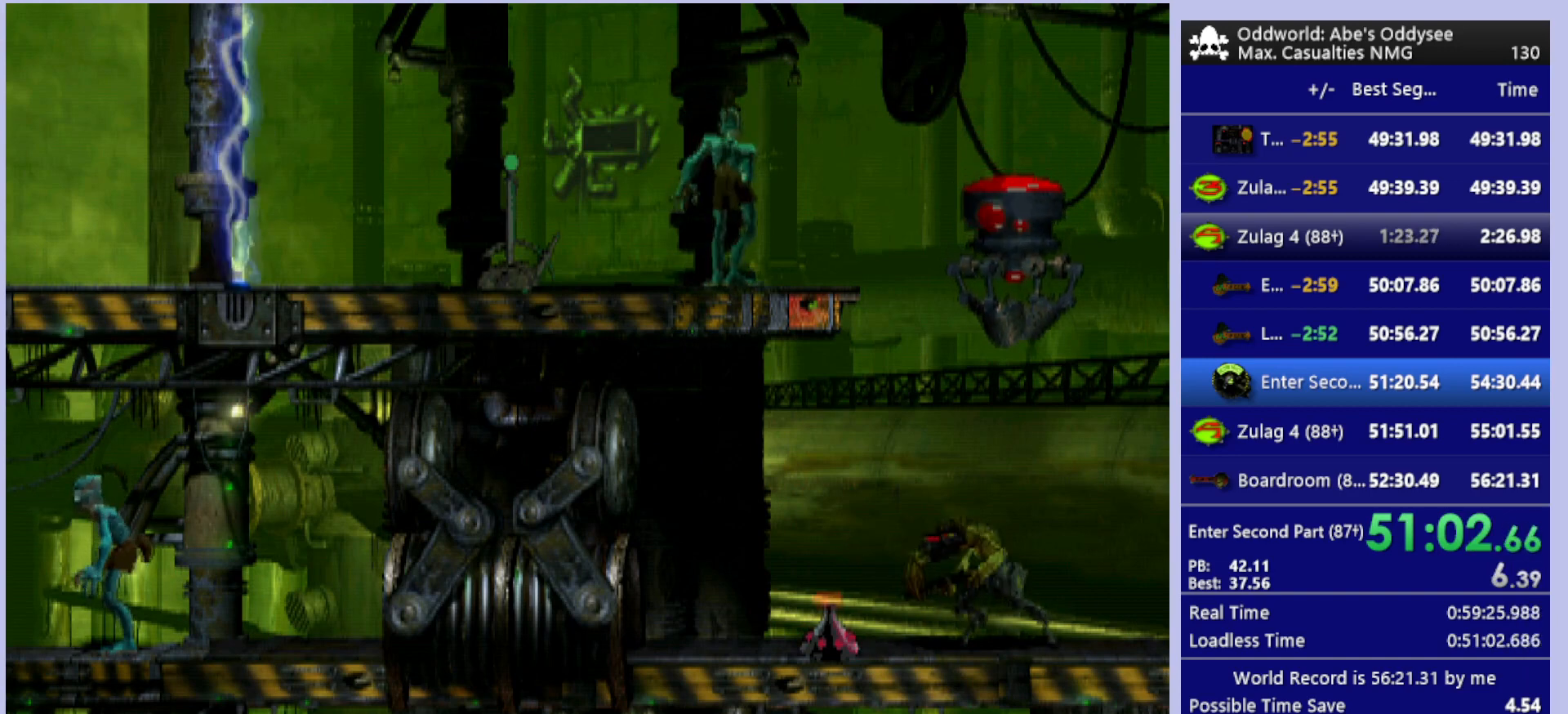
{"buttons": ["L1"], "left_stick": "center", "events": []}
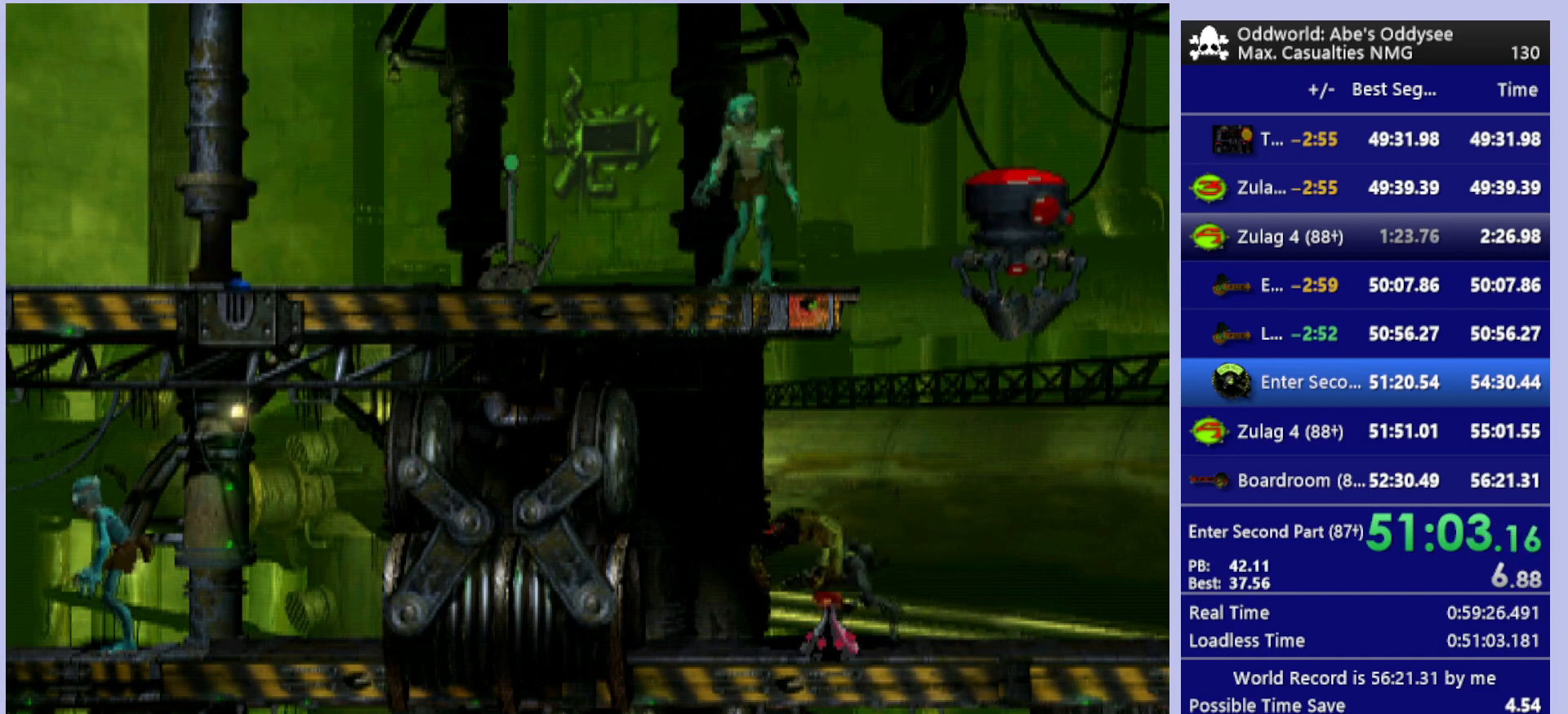
{"buttons": ["SQUARE", "L1"], "left_stick": "center", "events": [[200, "SQUARE", "down"]]}
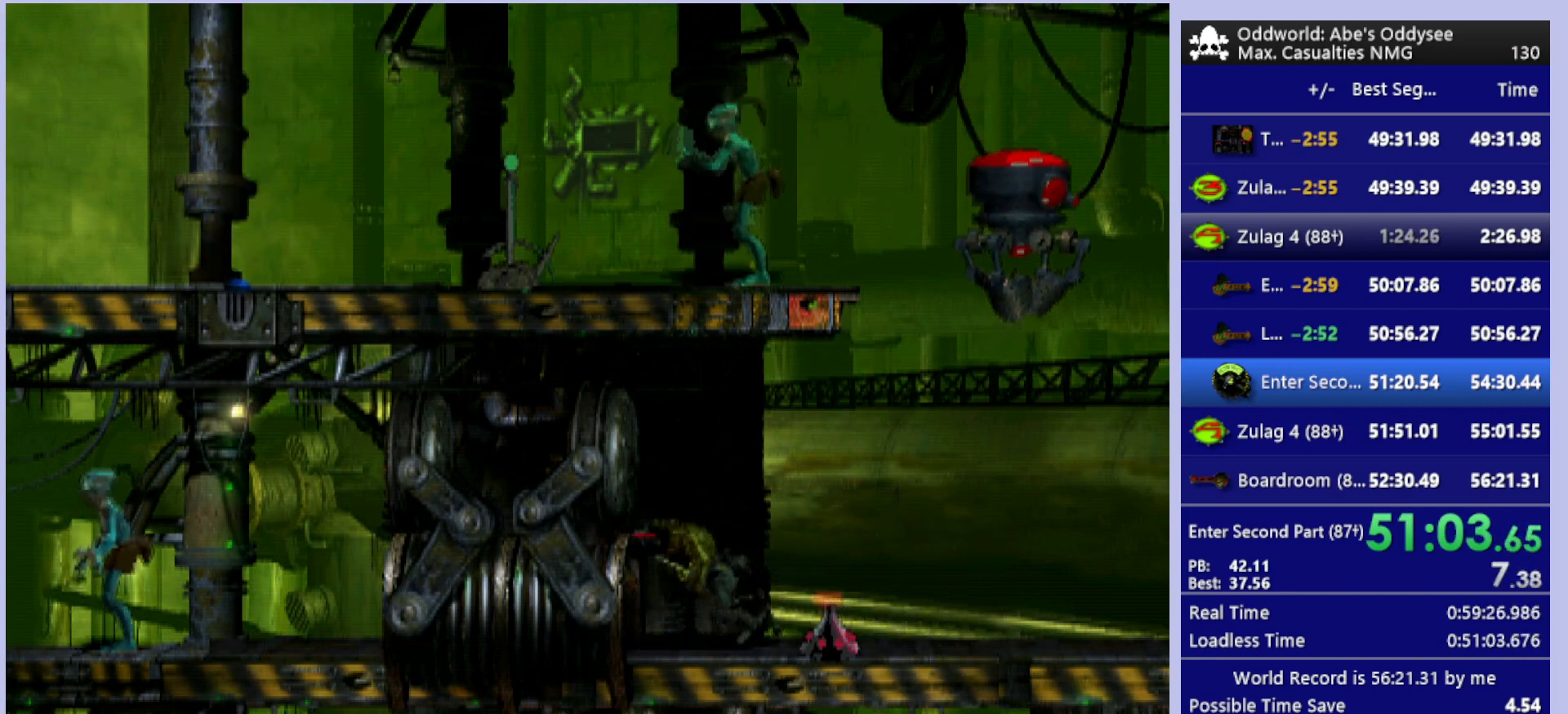
{"buttons": [], "left_stick": "center", "events": [[67, "SQUARE", "up"], [100, "L1", "up"]]}
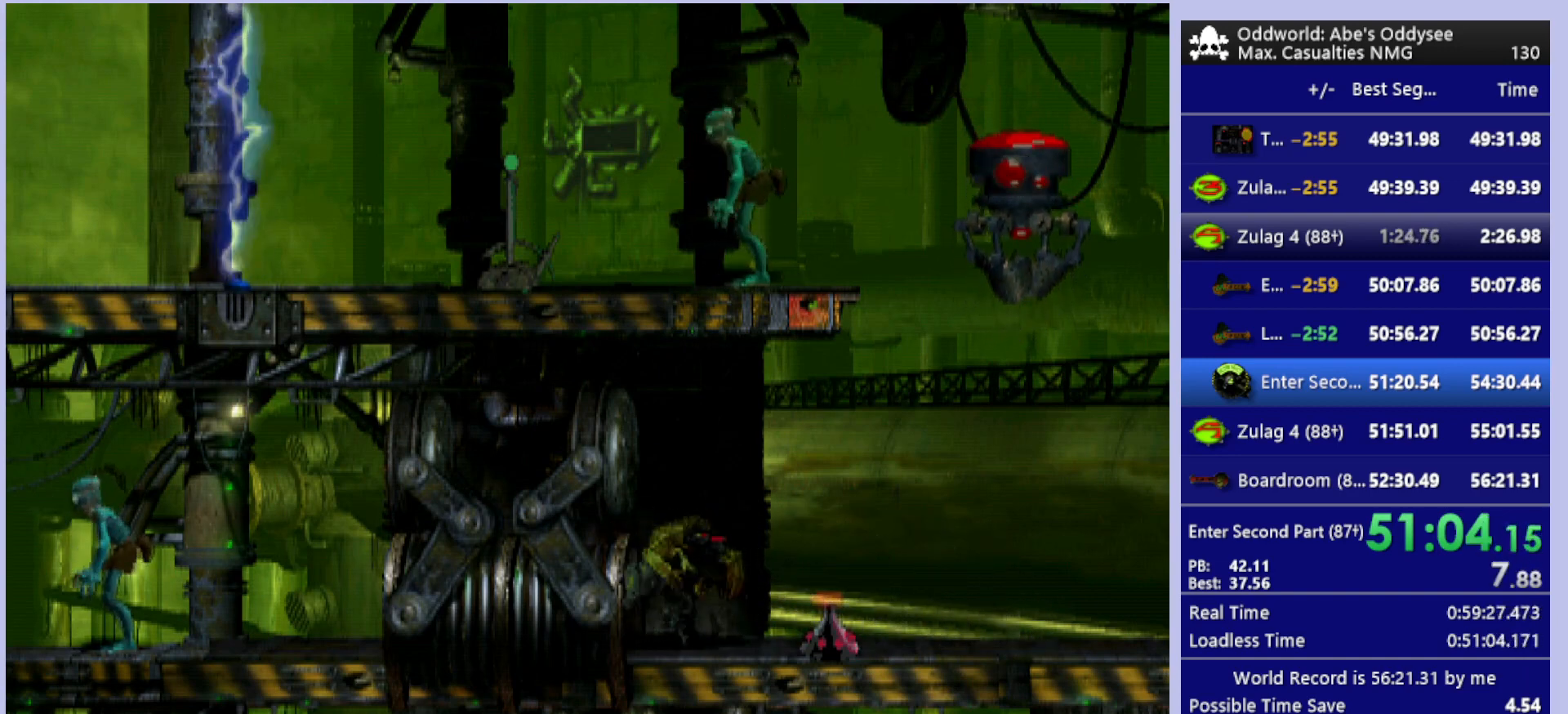
{"buttons": ["CIRCLE", "DPAD_RIGHT"], "left_stick": "center", "events": [[300, "CIRCLE", "down"], [467, "DPAD_RIGHT", "down"]]}
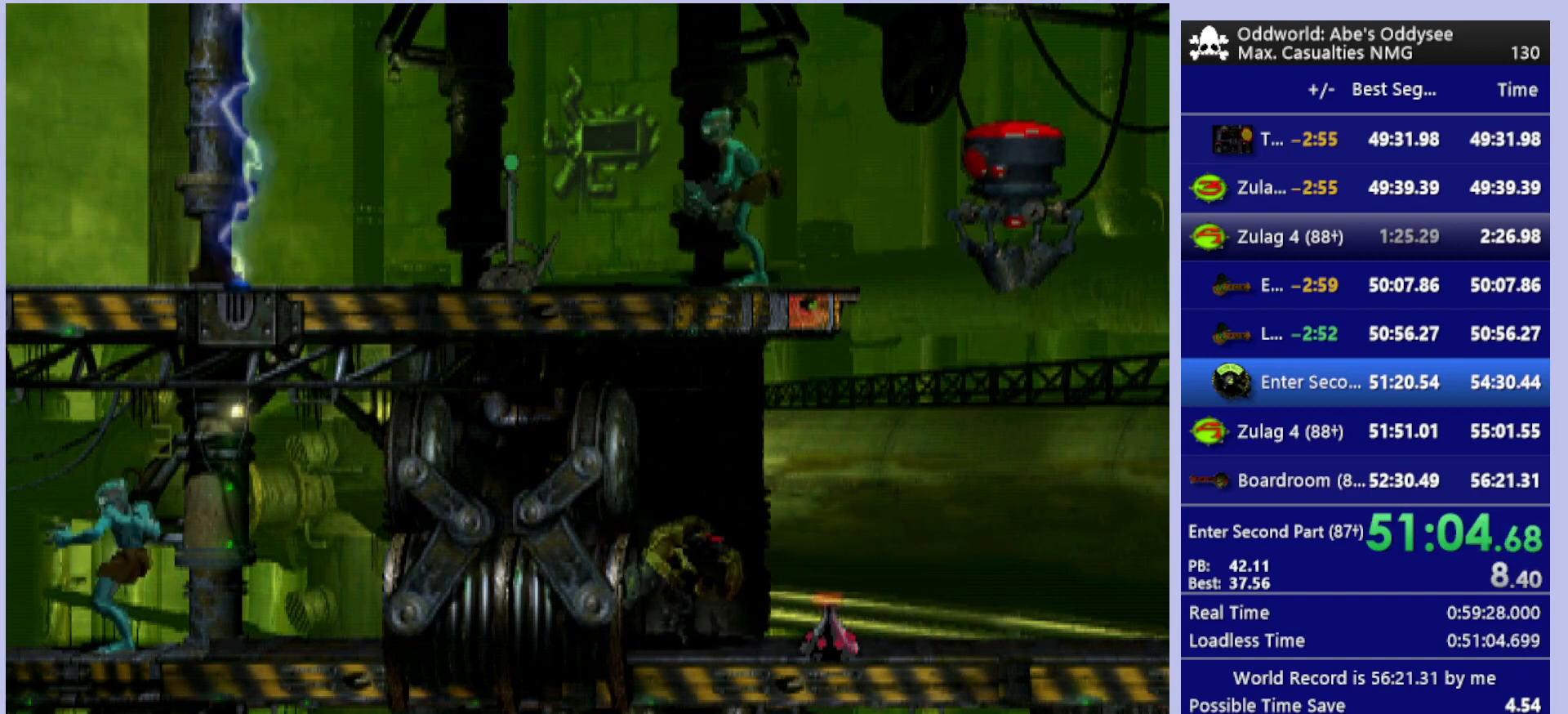
{"buttons": ["R1", "DPAD_LEFT"], "left_stick": "center", "events": [[100, "DPAD_RIGHT", "up"], [167, "CIRCLE", "up"], [200, "R1", "down"], [333, "DPAD_LEFT", "down"]]}
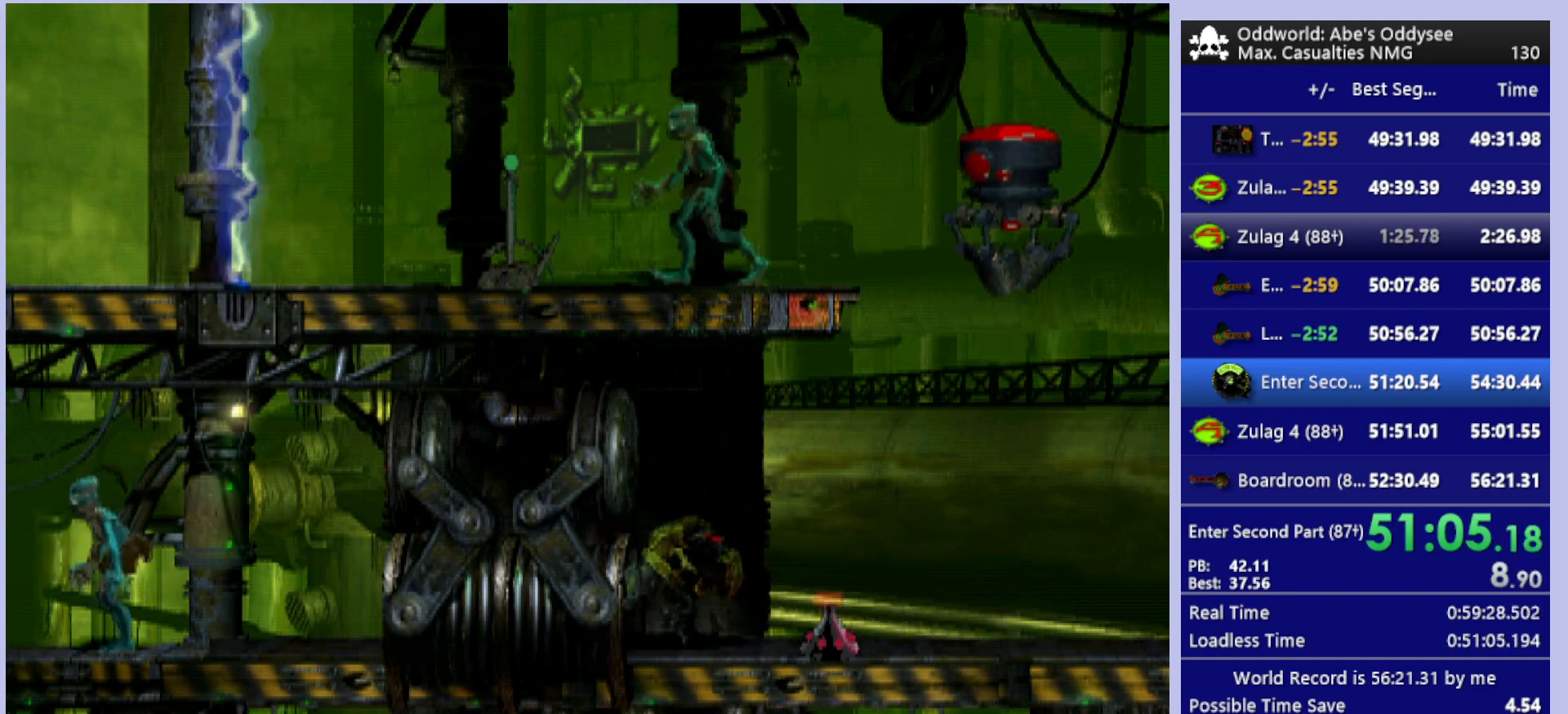
{"buttons": ["R1", "DPAD_LEFT"], "left_stick": "center", "events": []}
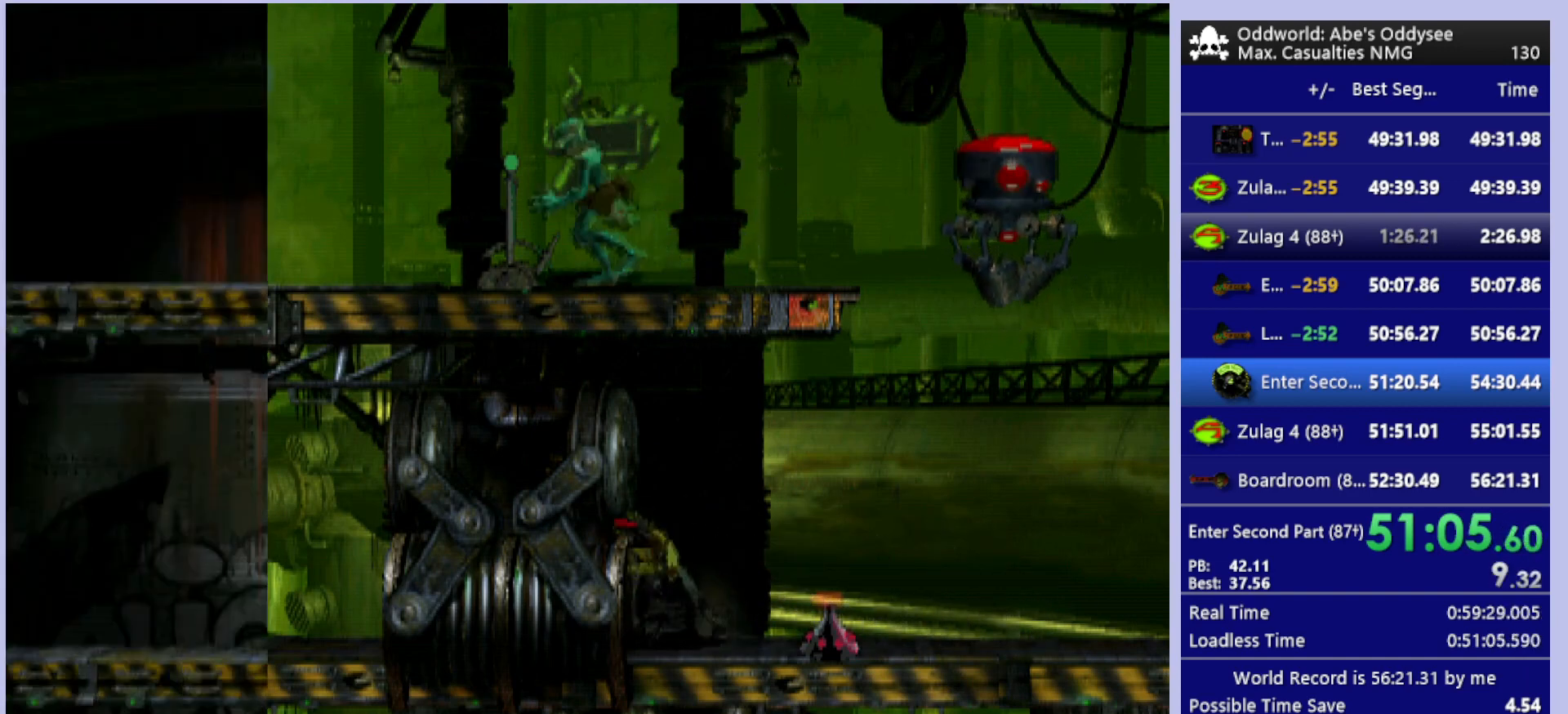
{"buttons": ["R1", "DPAD_LEFT"], "left_stick": "center", "events": []}
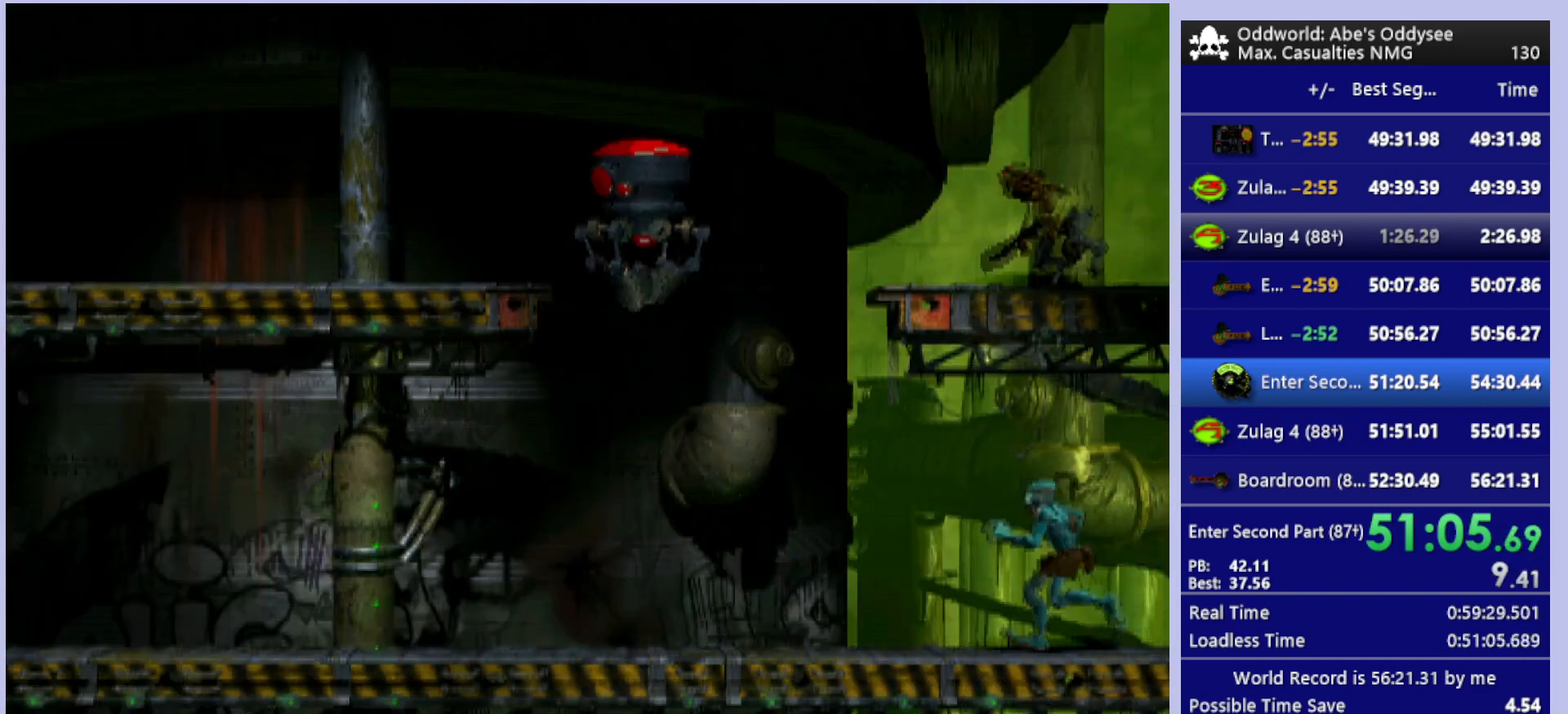
{"buttons": ["TRIANGLE", "R1", "DPAD_UP", "DPAD_LEFT"], "left_stick": "center", "events": [[433, "DPAD_UP", "down"], [500, "TRIANGLE", "down"]]}
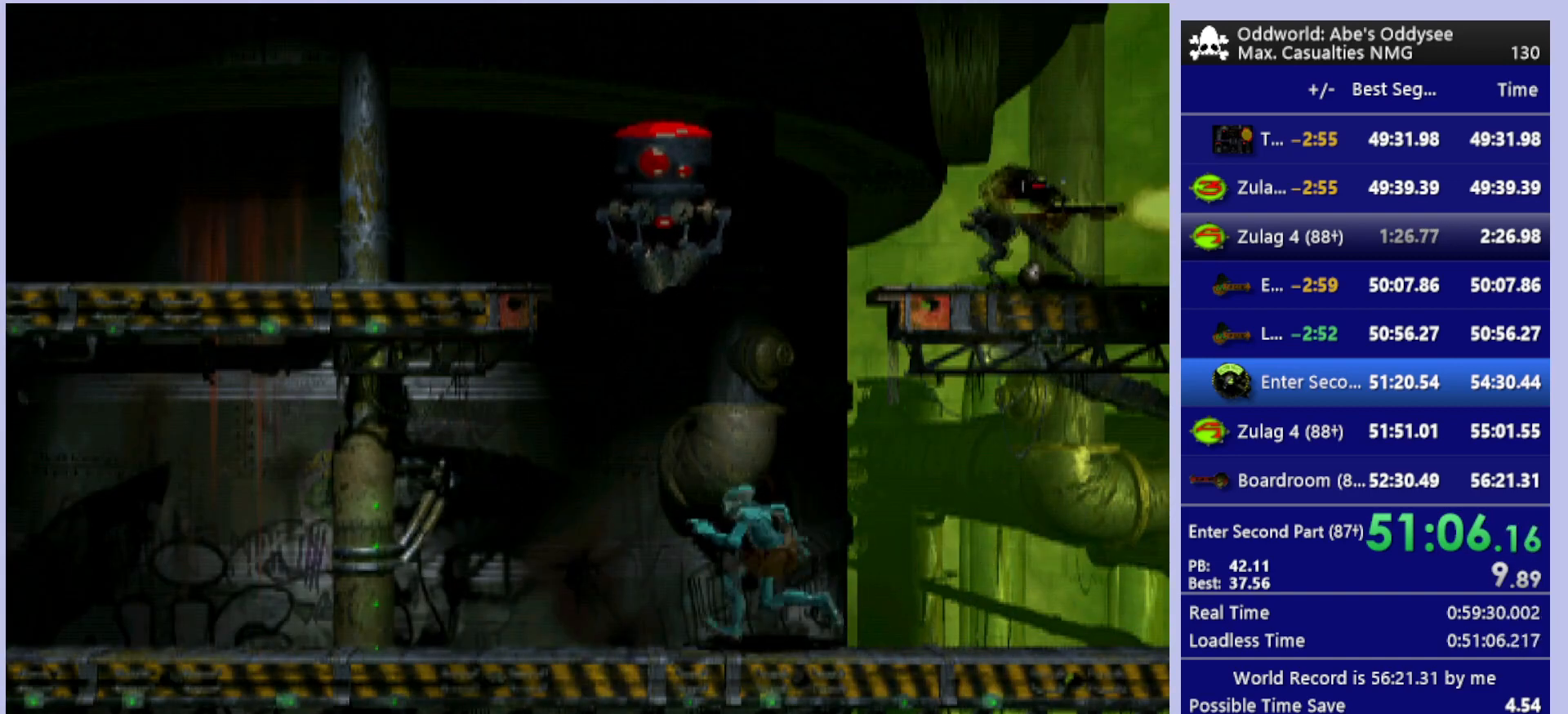
{"buttons": ["R1", "DPAD_UP", "DPAD_LEFT"], "left_stick": "center", "events": [[167, "TRIANGLE", "up"]]}
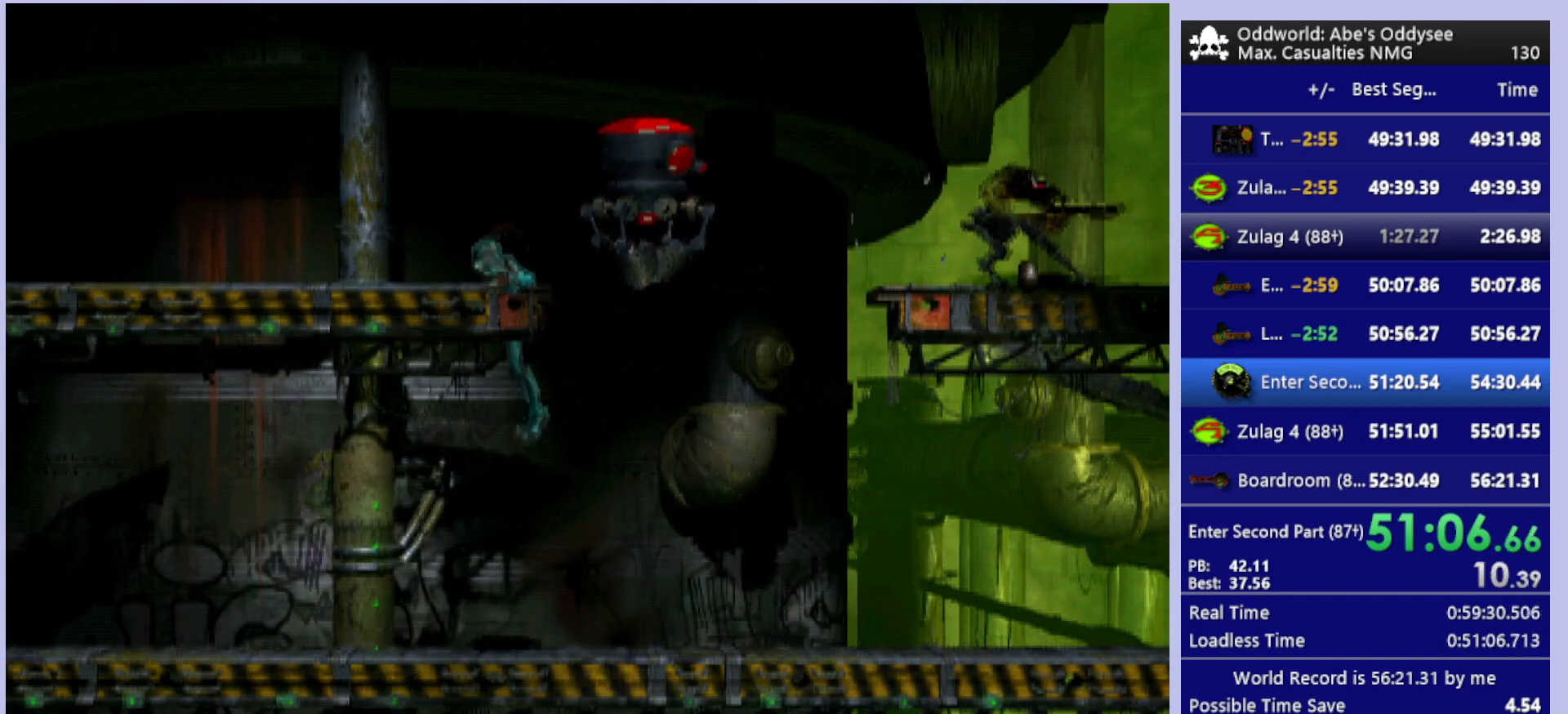
{"buttons": ["CROSS", "R1", "DPAD_LEFT"], "left_stick": "center", "events": [[67, "DPAD_LEFT", "up"], [67, "DPAD_UP", "up"], [200, "DPAD_LEFT", "down"], [333, "CROSS", "down"]]}
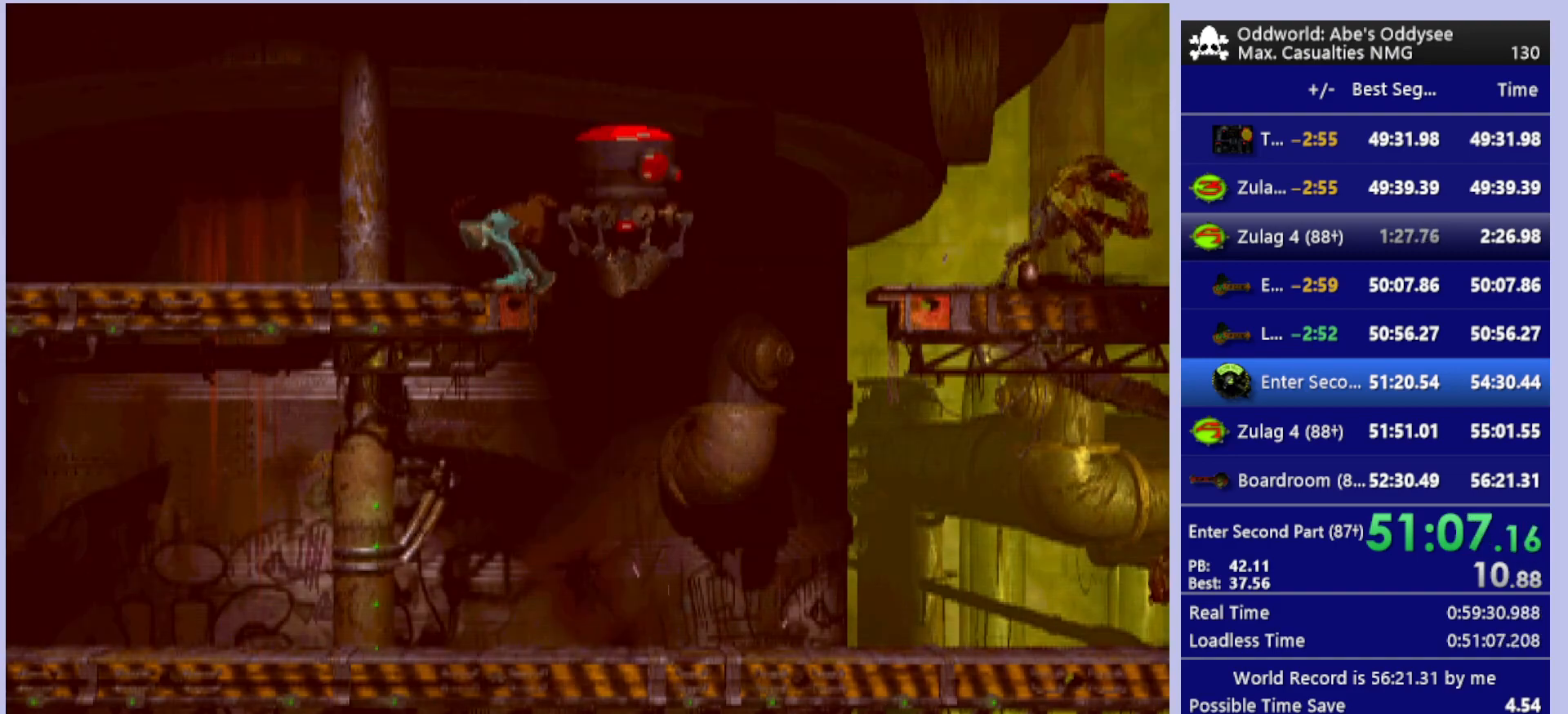
{"buttons": ["CROSS", "R1", "DPAD_LEFT"], "left_stick": "center", "events": []}
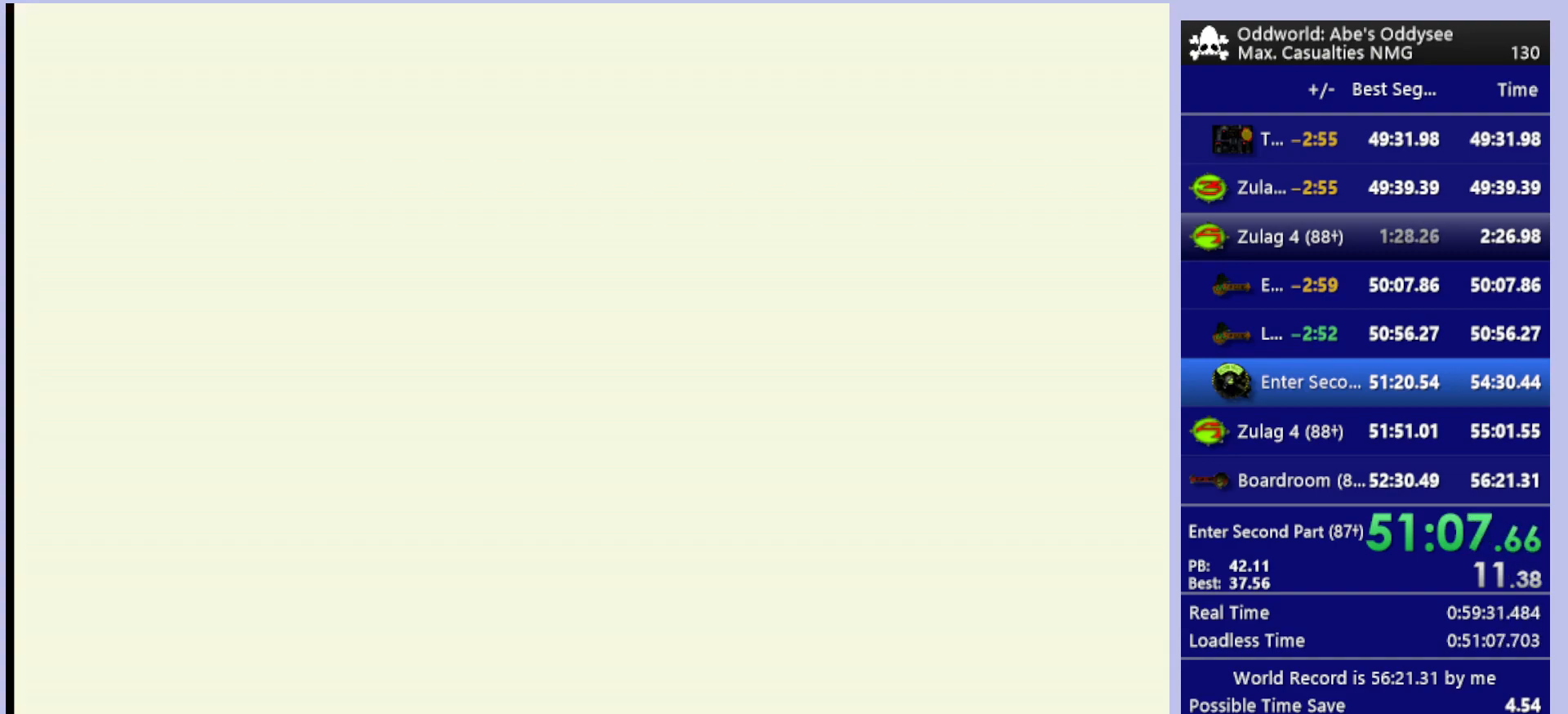
{"buttons": ["CROSS", "R1", "DPAD_LEFT"], "left_stick": "center", "events": []}
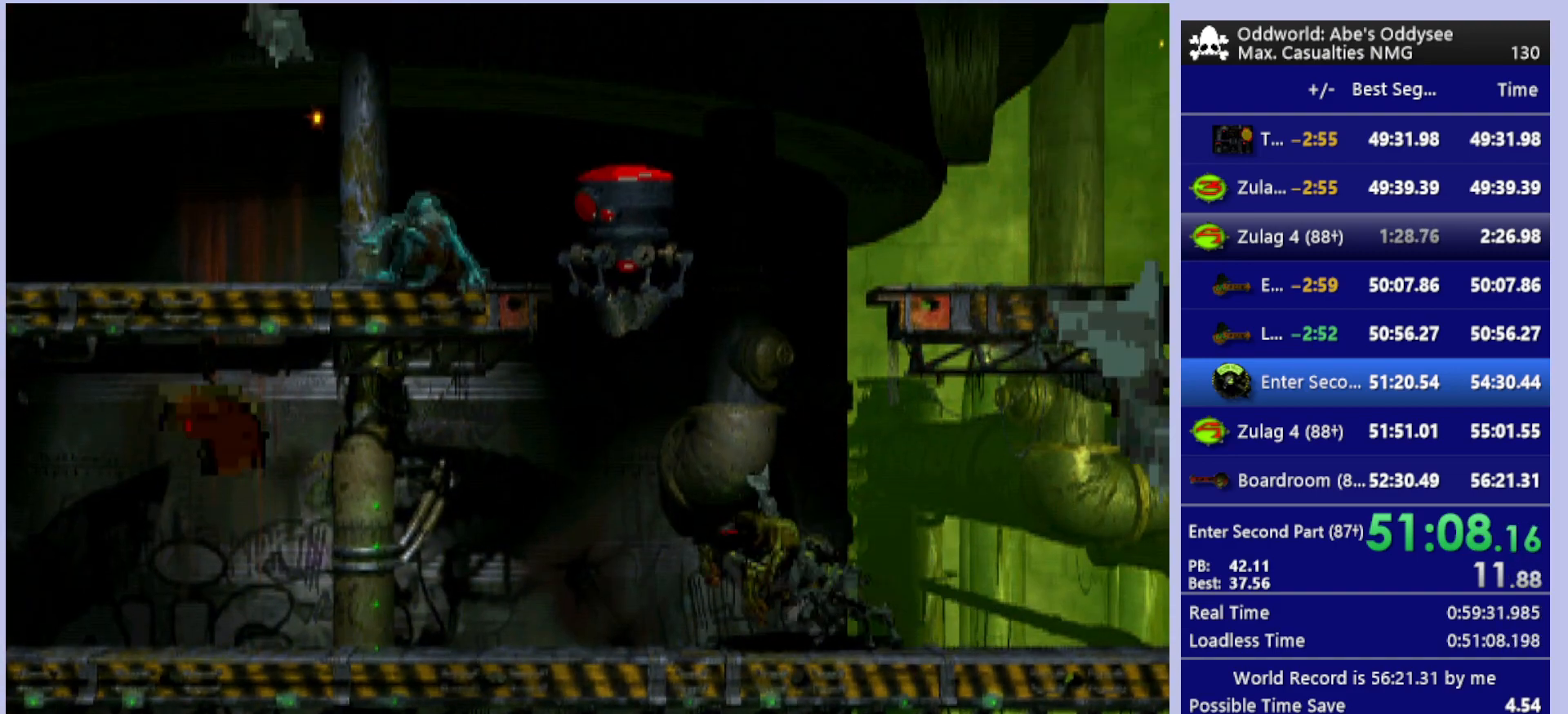
{"buttons": ["CROSS", "R1", "DPAD_LEFT"], "left_stick": "center", "events": []}
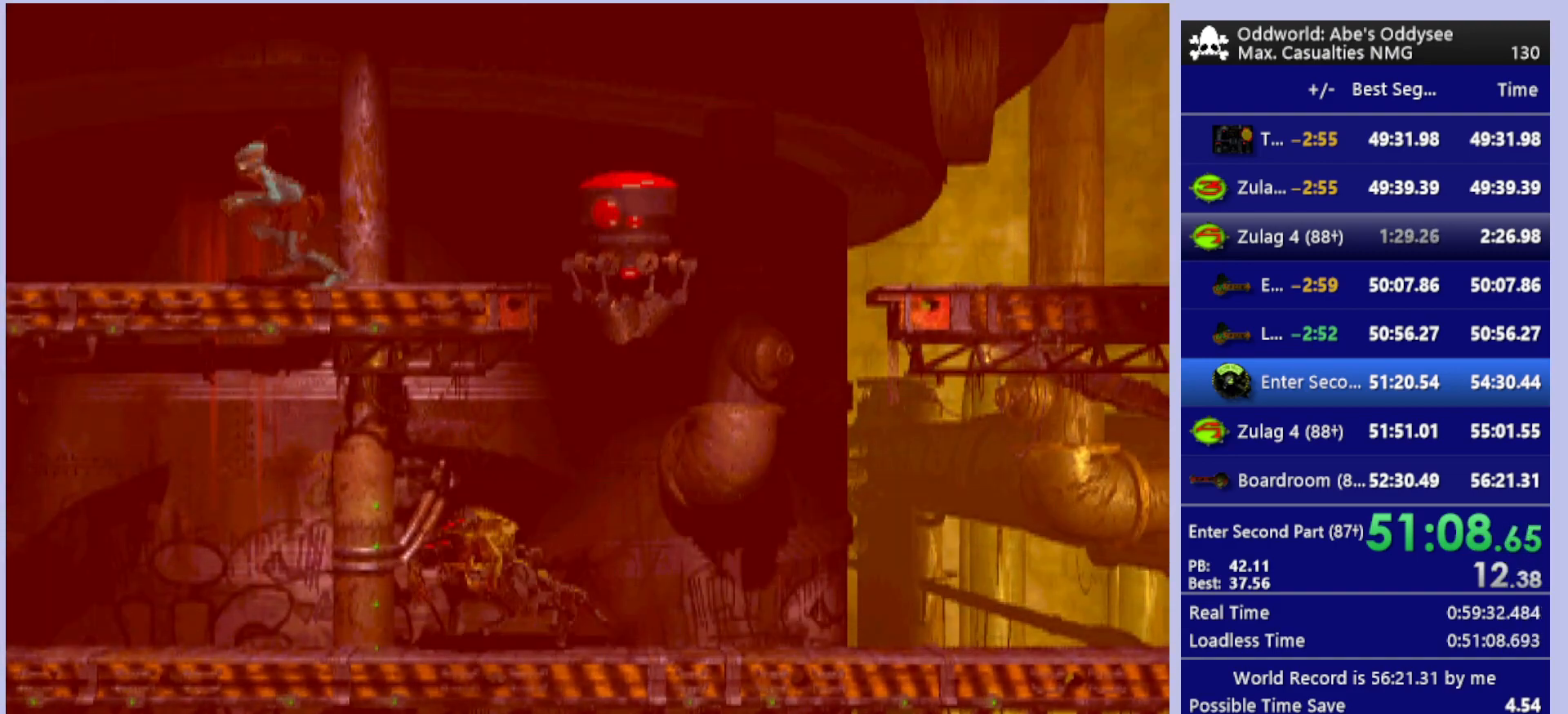
{"buttons": ["CROSS", "R1", "DPAD_LEFT"], "left_stick": "center", "events": []}
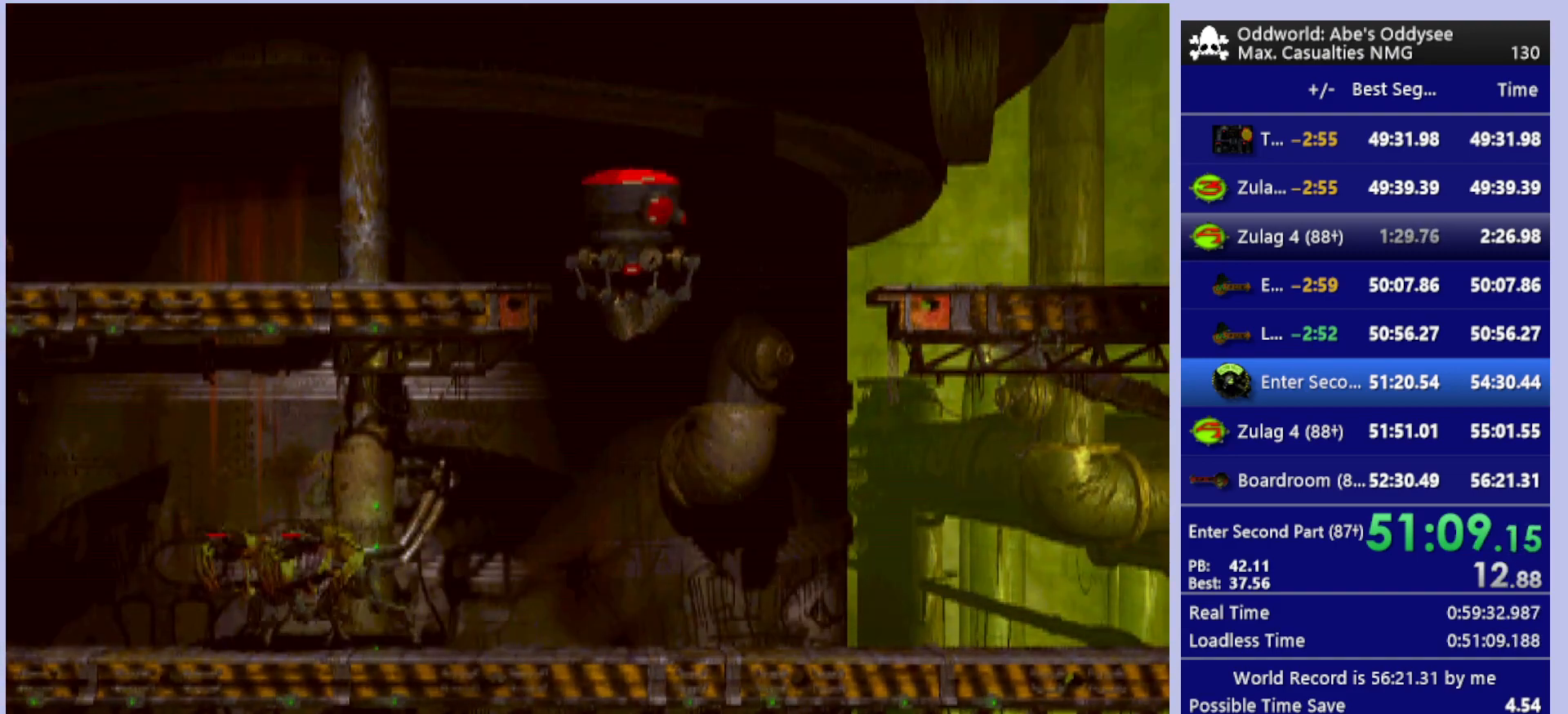
{"buttons": ["CROSS", "R1", "DPAD_LEFT"], "left_stick": "center", "events": []}